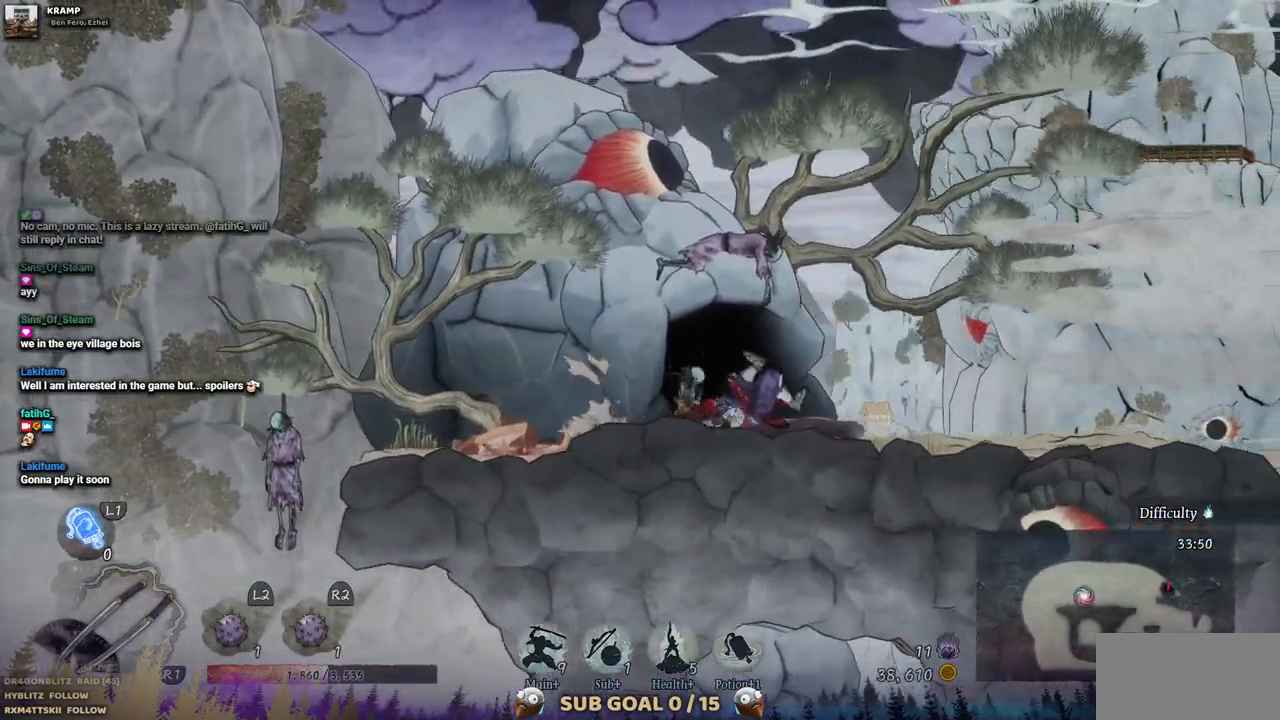
Gameplay with a controller (PlayStation layout); each line is a JSON object with the inputs held at the frame after it (dt_ms = milliseconds from this image to that frame). "events" lists button and stick changes between this image and that frame as [ms after this image, input, new state], when the widget could be followed in between. Not read: L2 R1 R2.
{"dt_ms": 500, "buttons": ["DPAD_RIGHT"], "left_stick": "center", "right_stick": "center", "events": []}
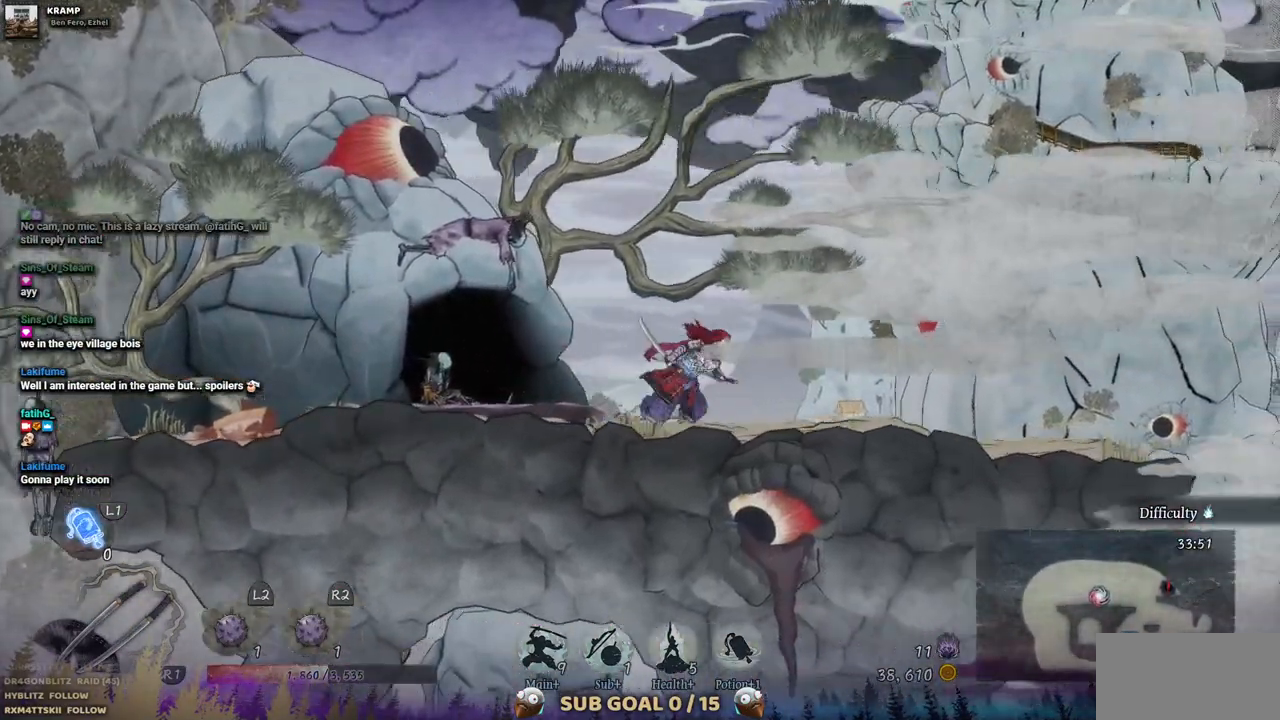
{"dt_ms": 500, "buttons": ["DPAD_LEFT"], "left_stick": "center", "right_stick": "center", "events": [[167, "DPAD_RIGHT", "up"], [283, "DPAD_LEFT", "down"]]}
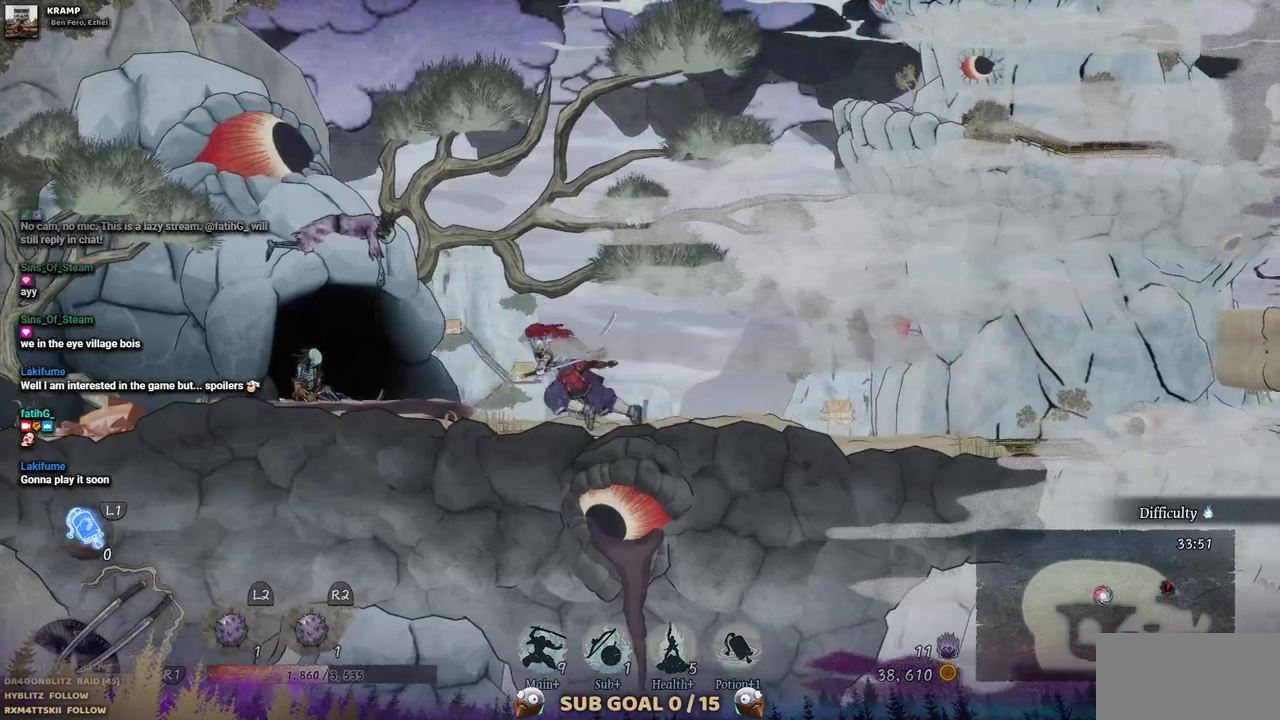
{"dt_ms": 500, "buttons": [], "left_stick": "center", "right_stick": "center", "events": [[300, "DPAD_LEFT", "up"]]}
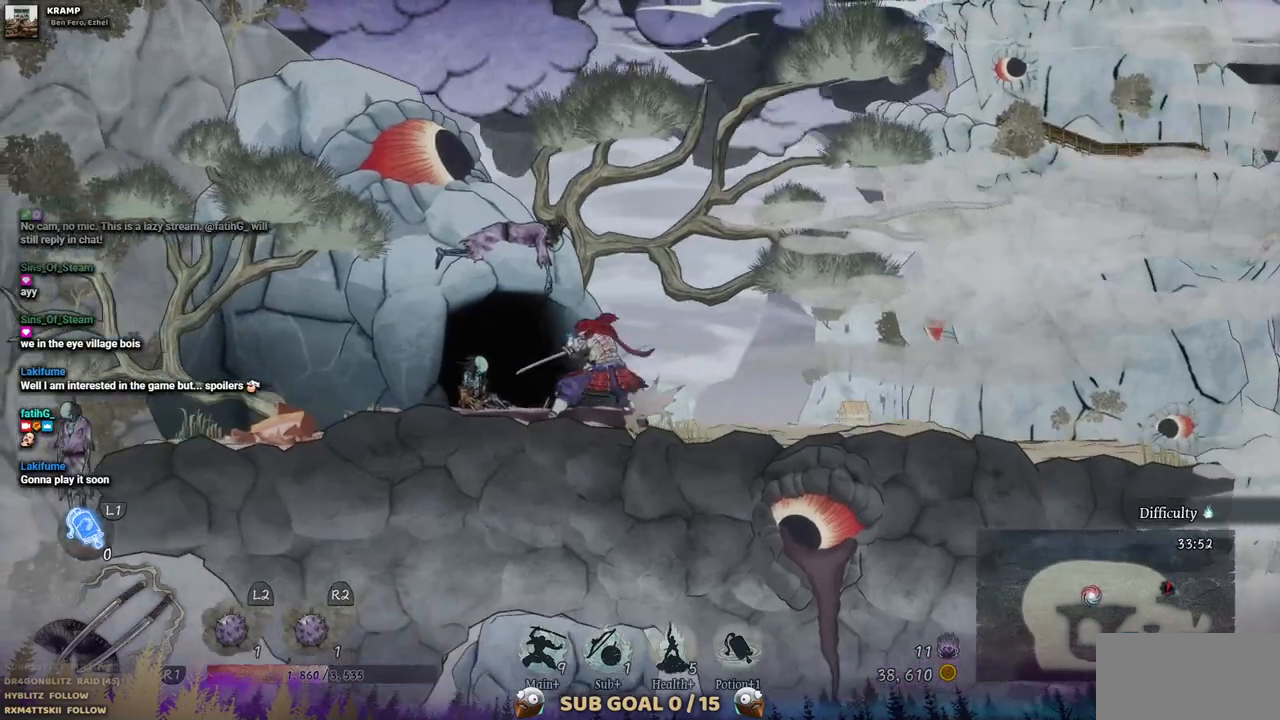
{"dt_ms": 500, "buttons": [], "left_stick": "center", "right_stick": "center", "events": []}
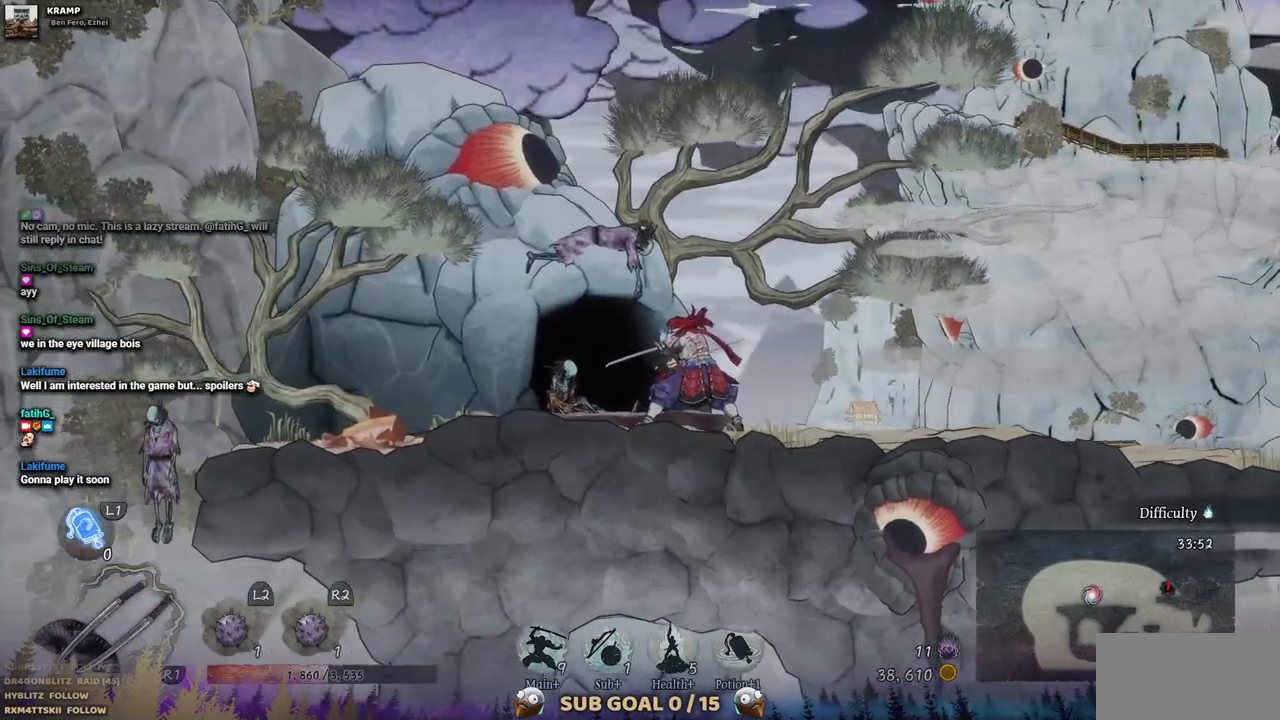
{"dt_ms": 500, "buttons": [], "left_stick": "center", "right_stick": "center", "events": []}
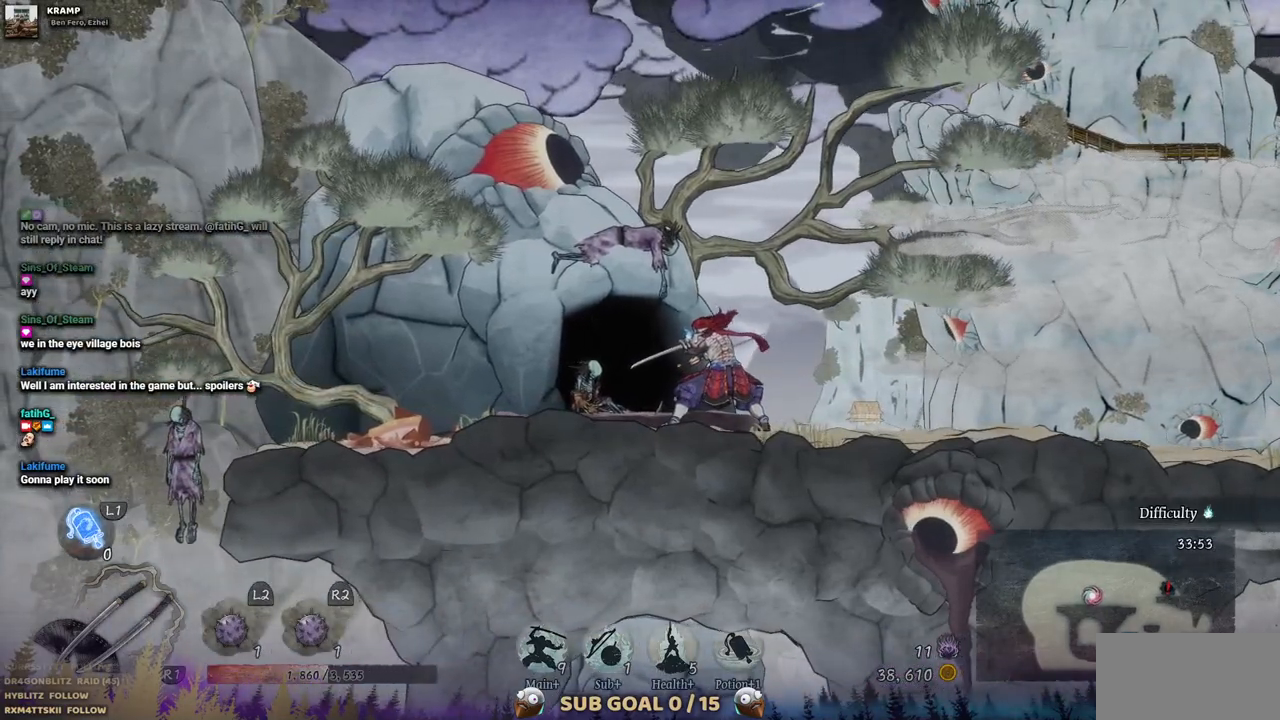
{"dt_ms": 500, "buttons": [], "left_stick": "center", "right_stick": "center", "events": []}
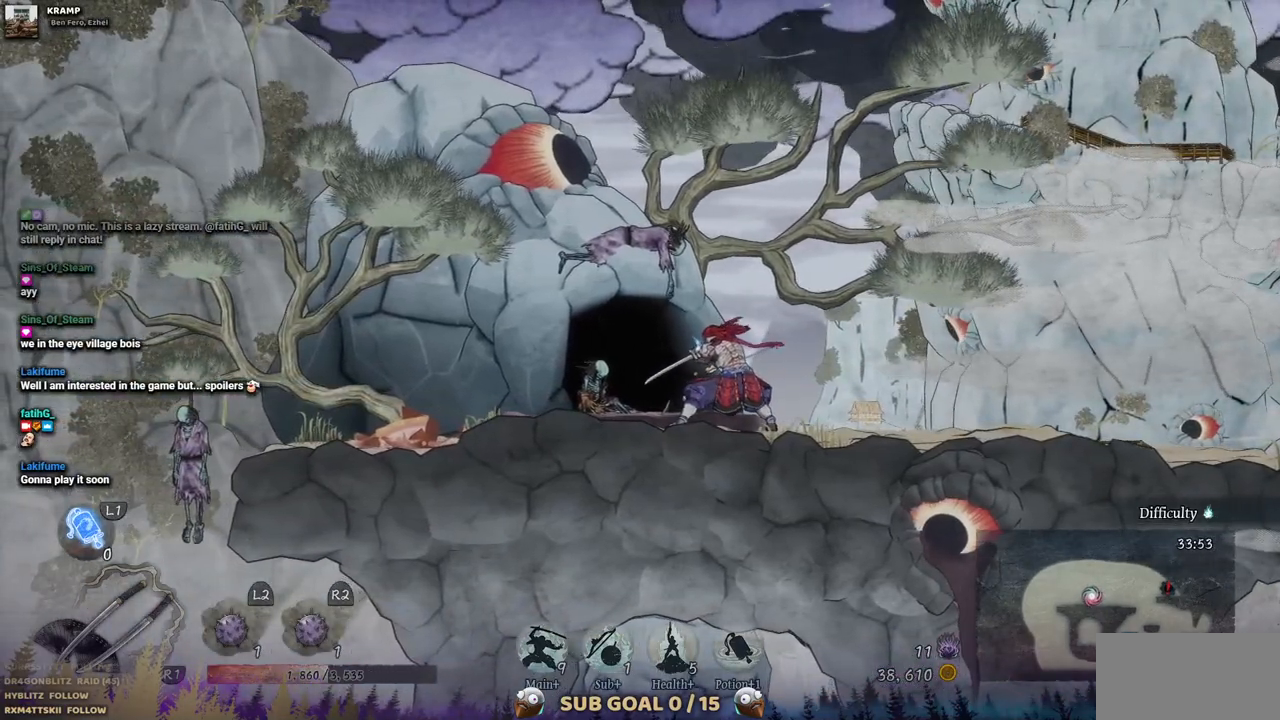
{"dt_ms": 500, "buttons": [], "left_stick": "center", "right_stick": "center", "events": []}
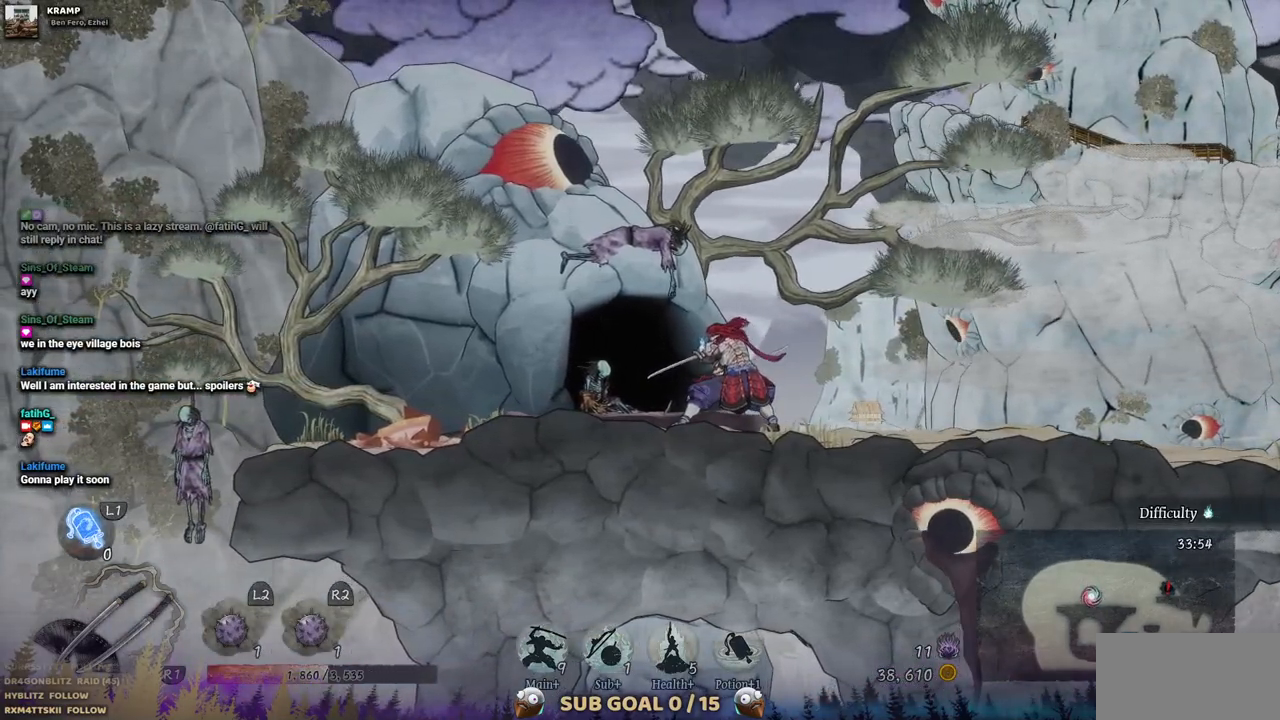
{"dt_ms": 500, "buttons": [], "left_stick": "center", "right_stick": "center", "events": []}
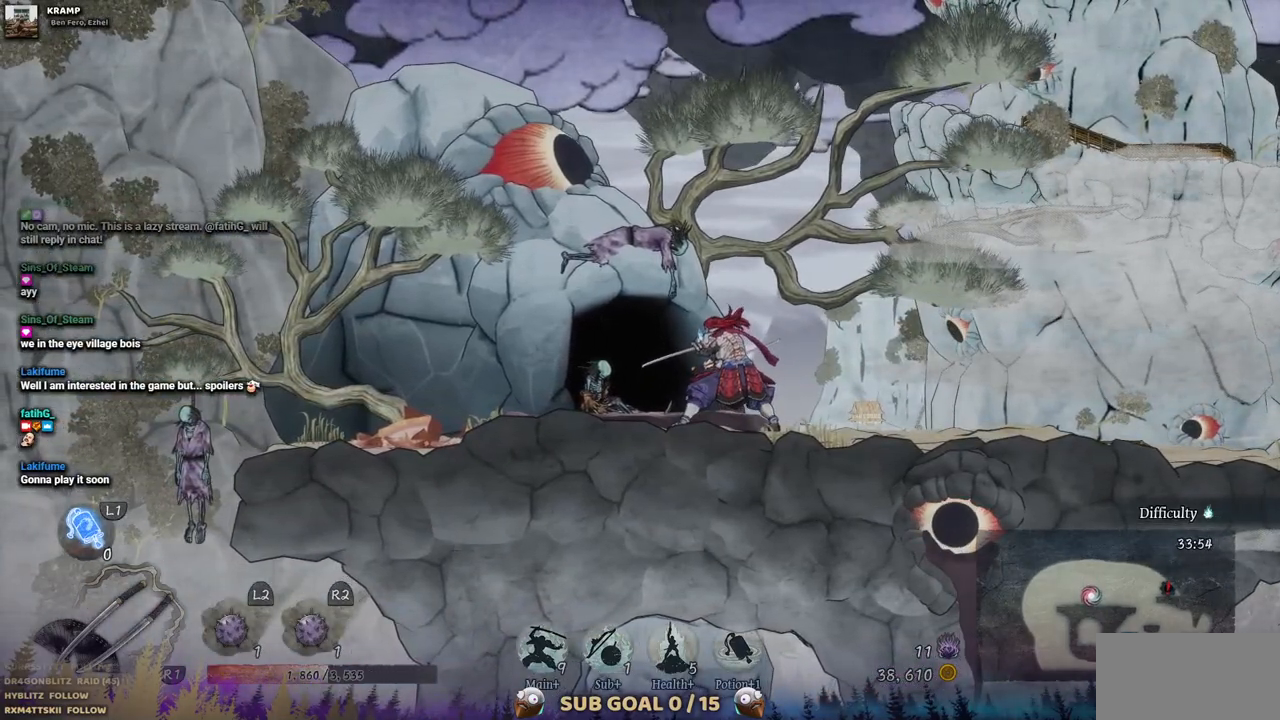
{"dt_ms": 500, "buttons": ["DPAD_RIGHT"], "left_stick": "center", "right_stick": "center", "events": [[17, "DPAD_RIGHT", "down"]]}
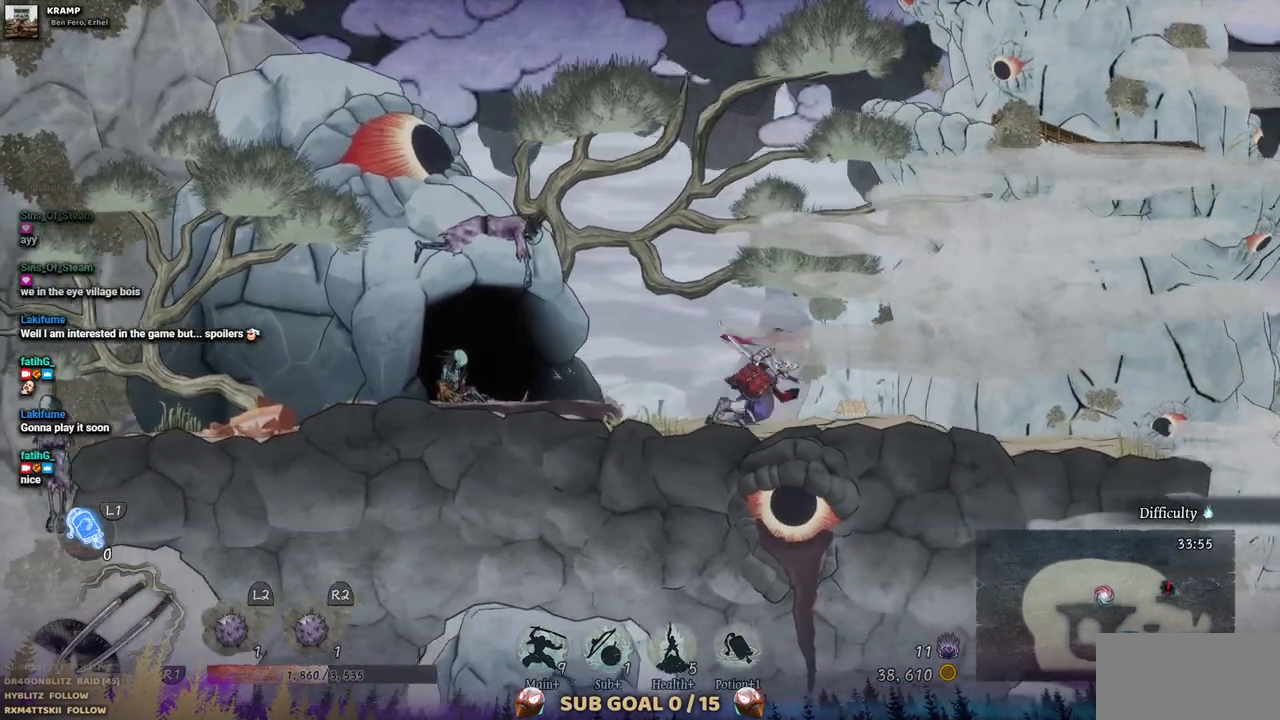
{"dt_ms": 500, "buttons": ["DPAD_RIGHT"], "left_stick": "center", "right_stick": "center", "events": []}
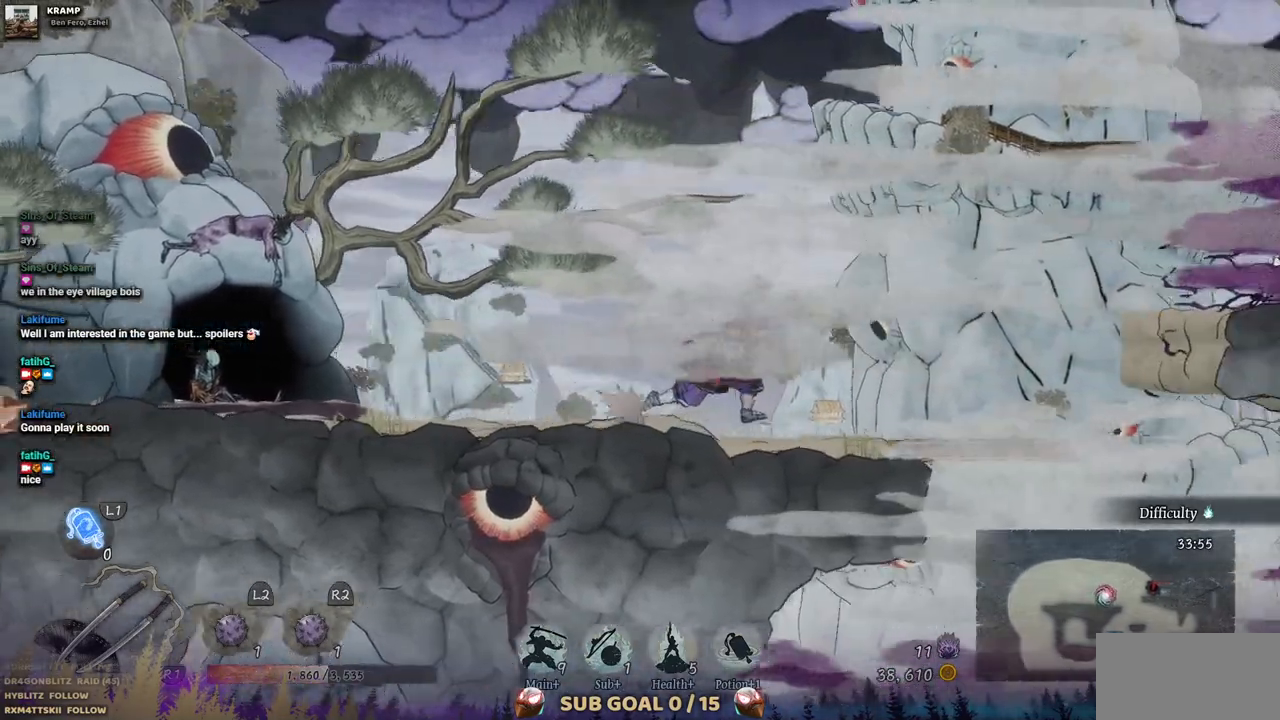
{"dt_ms": 500, "buttons": ["DPAD_RIGHT"], "left_stick": "center", "right_stick": "center", "events": [[267, "CROSS", "down"], [483, "CROSS", "up"]]}
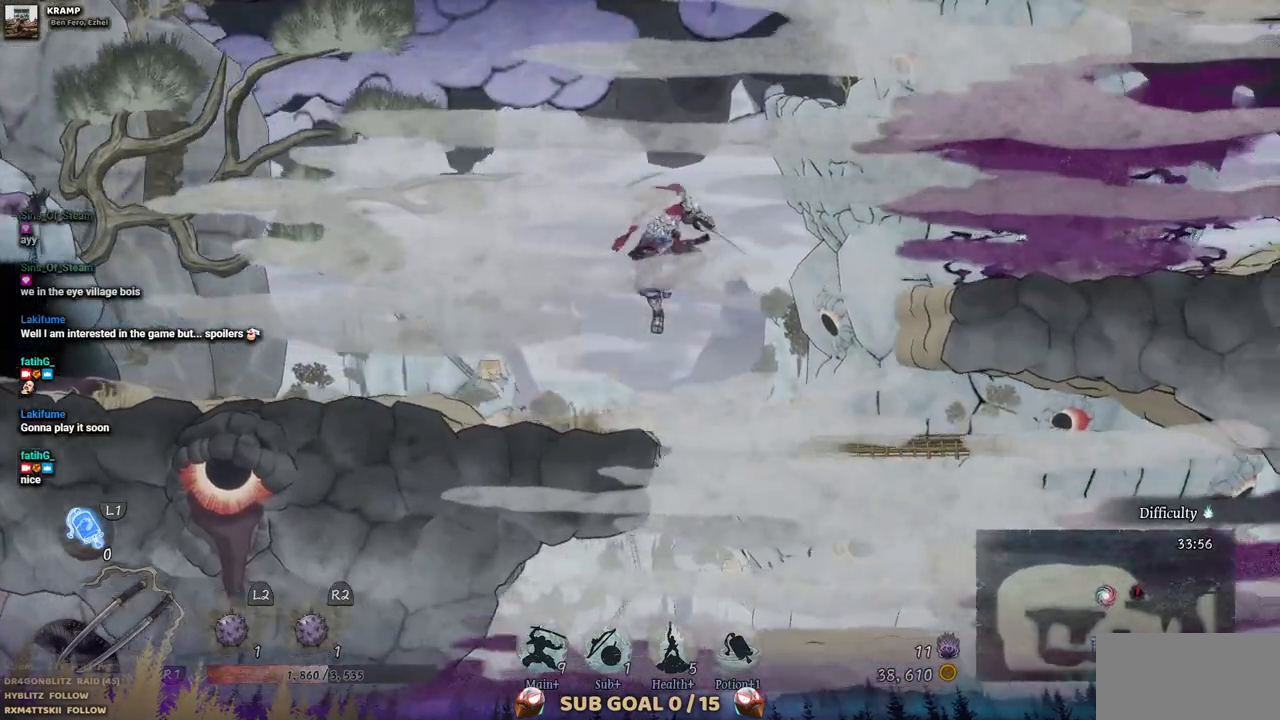
{"dt_ms": 500, "buttons": ["DPAD_RIGHT"], "left_stick": "center", "right_stick": "center", "events": [[200, "CROSS", "down"], [383, "CROSS", "up"]]}
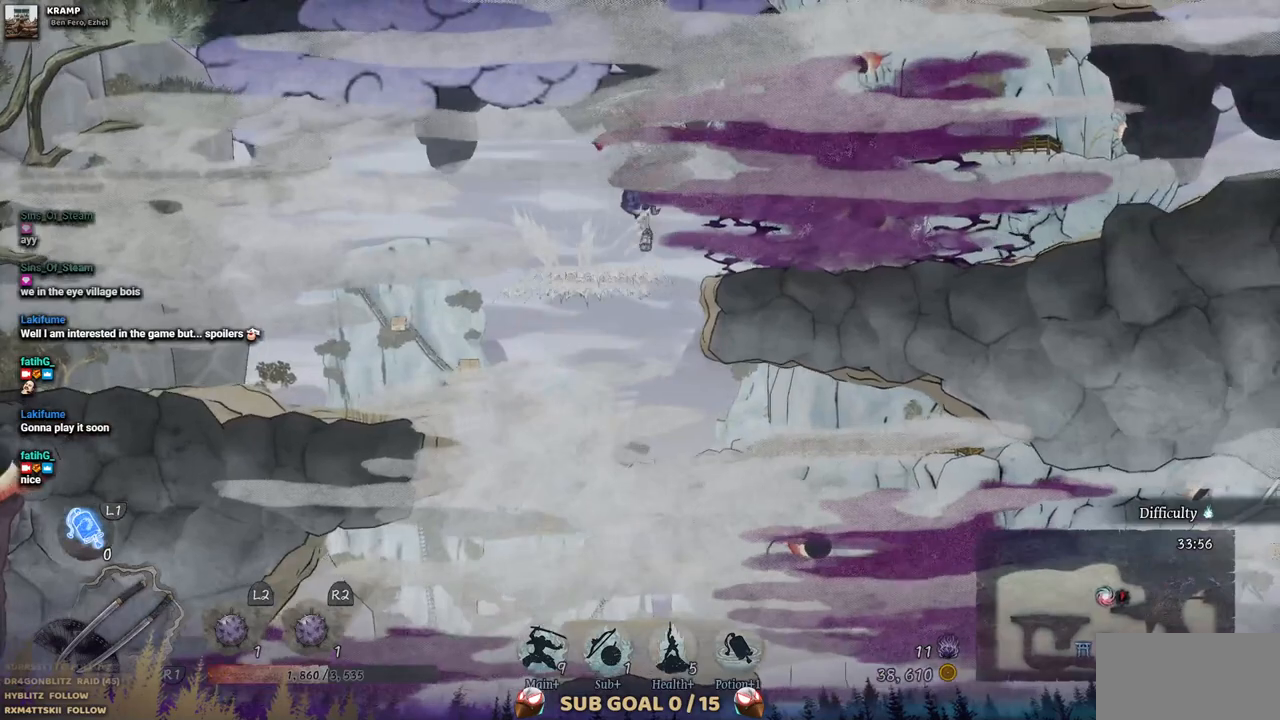
{"dt_ms": 500, "buttons": ["SQUARE"], "left_stick": "center", "right_stick": "center", "events": [[100, "SQUARE", "down"], [183, "DPAD_RIGHT", "up"], [217, "SQUARE", "up"], [300, "SQUARE", "down"], [417, "SQUARE", "up"], [467, "SQUARE", "down"]]}
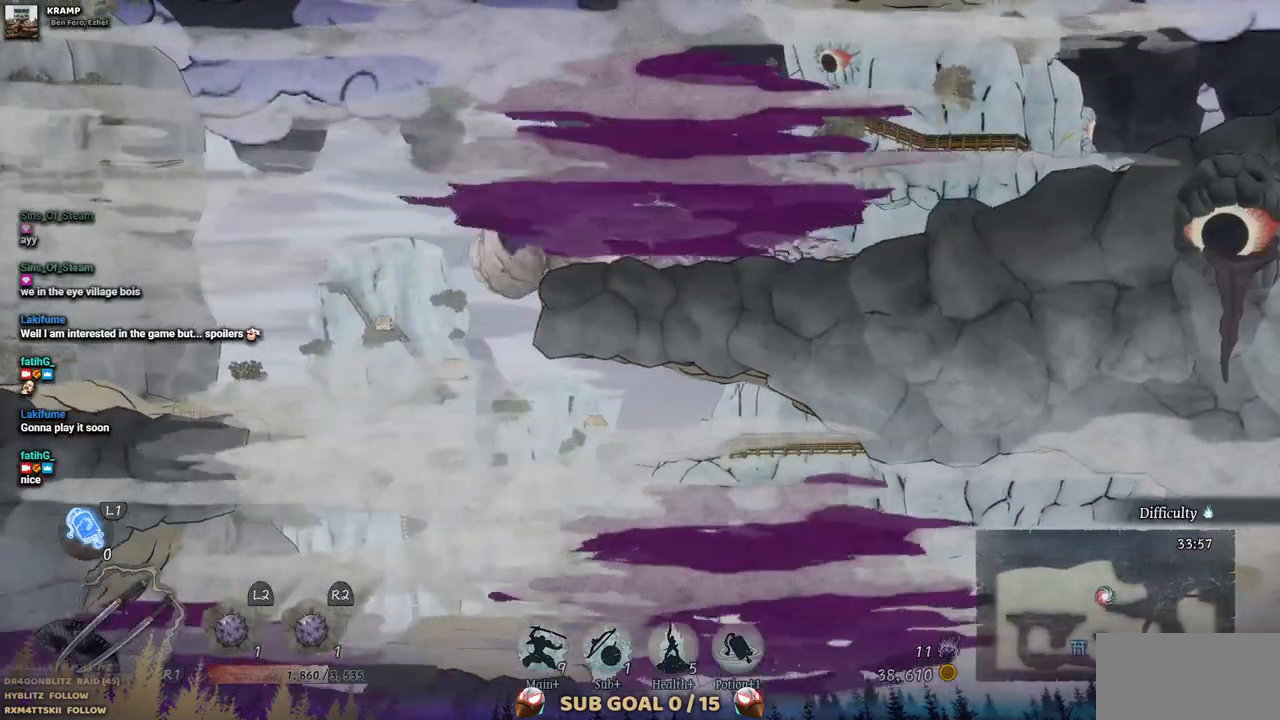
{"dt_ms": 1000, "buttons": ["DPAD_RIGHT"], "left_stick": "center", "right_stick": "center", "events": [[83, "SQUARE", "up"], [150, "DPAD_RIGHT", "down"], [150, "SQUARE", "down"], [250, "SQUARE", "up"]]}
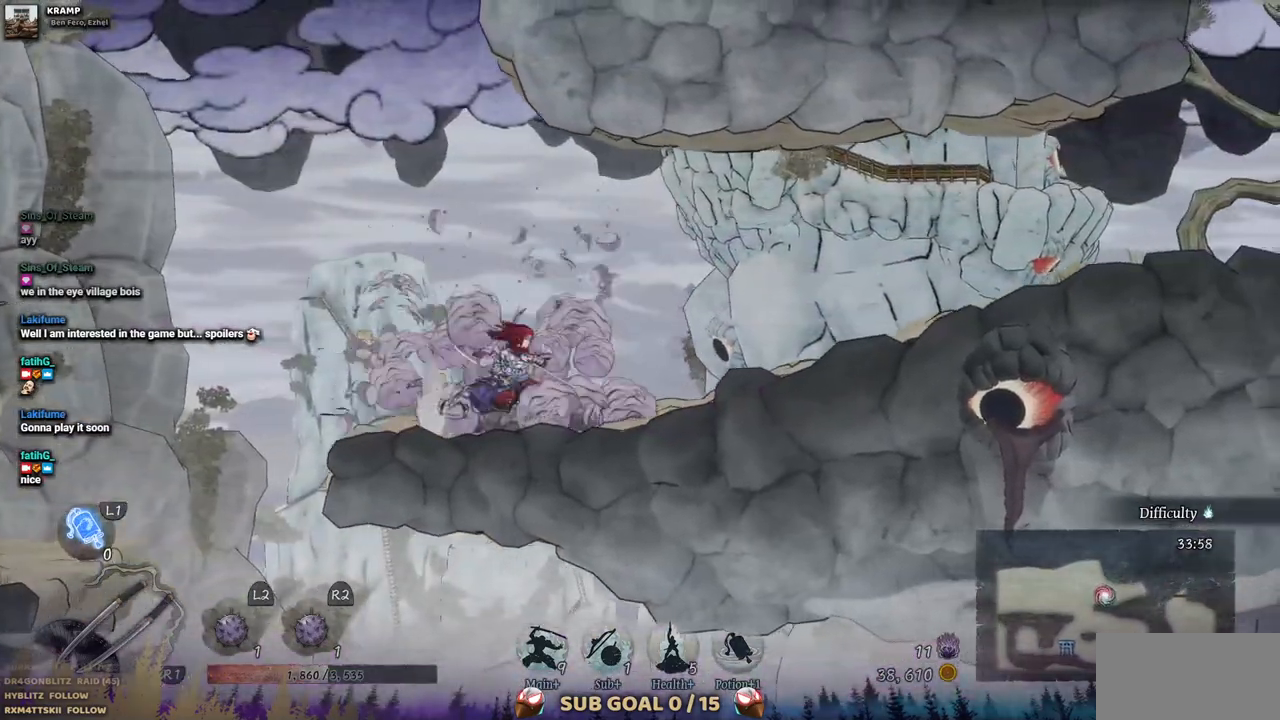
{"dt_ms": 500, "buttons": ["DPAD_RIGHT"], "left_stick": "center", "right_stick": "center", "events": []}
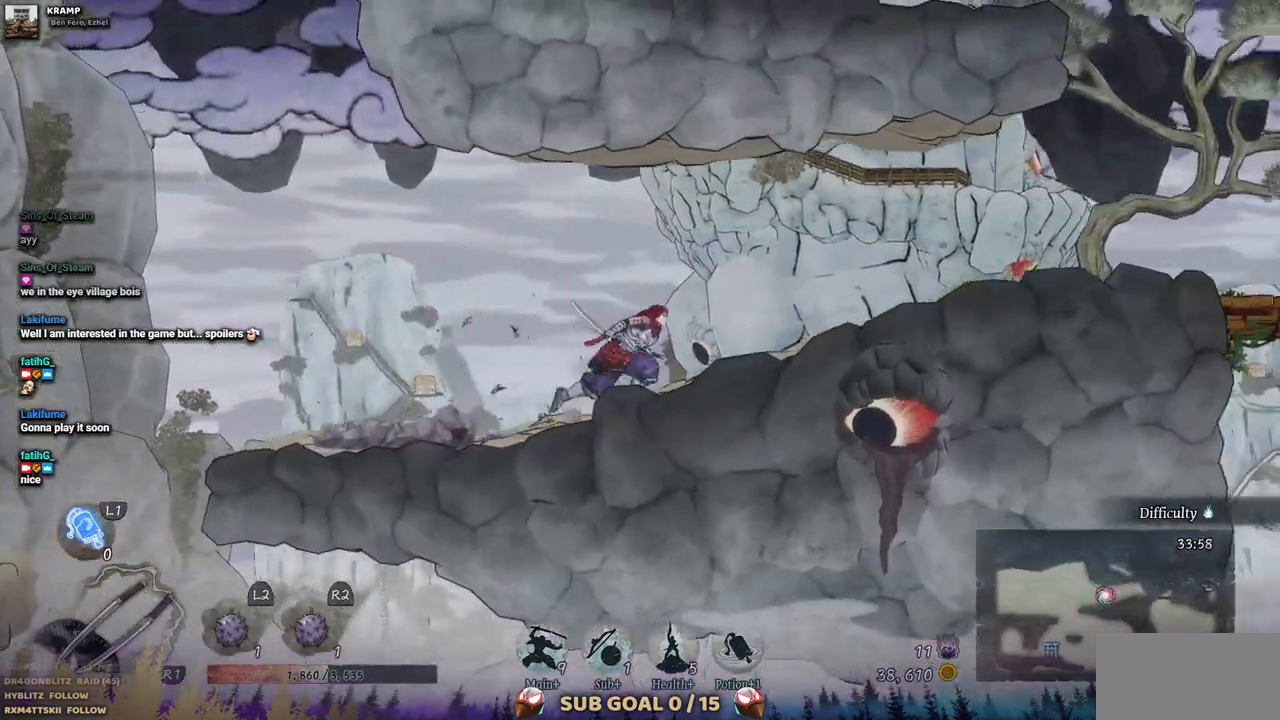
{"dt_ms": 500, "buttons": ["DPAD_RIGHT"], "left_stick": "center", "right_stick": "center", "events": []}
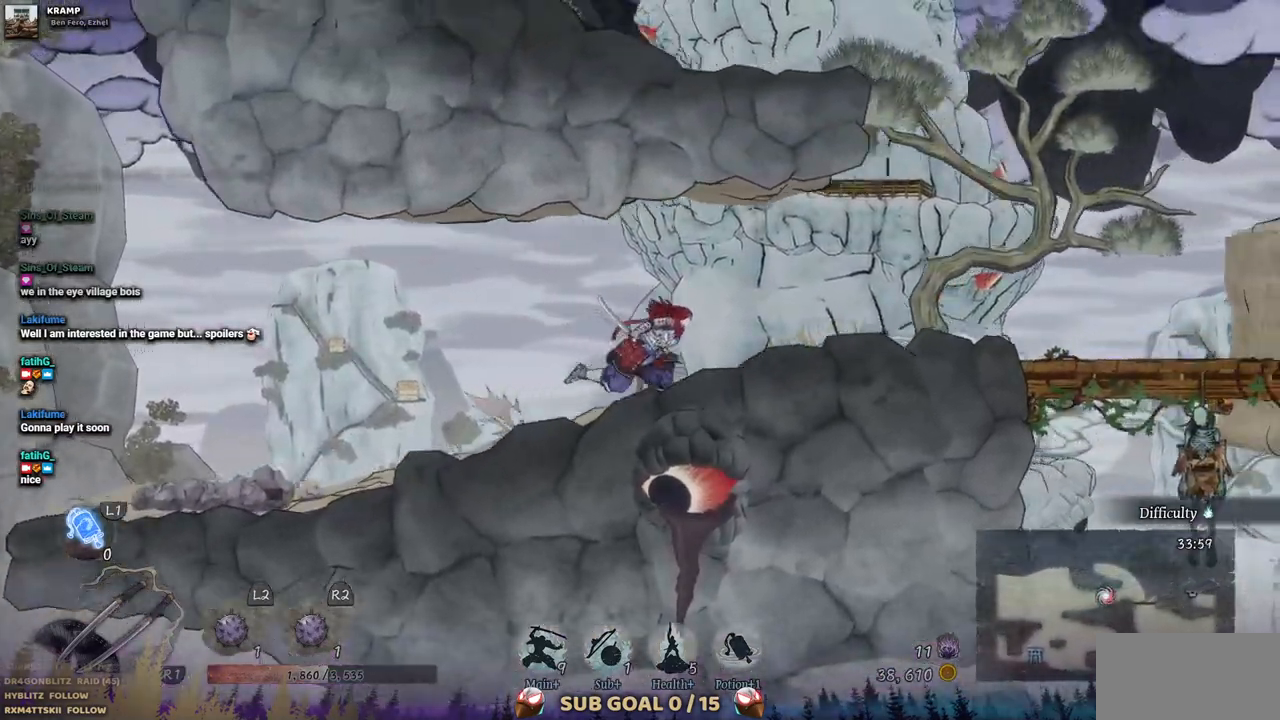
{"dt_ms": 1000, "buttons": [], "left_stick": "center", "right_stick": "center", "events": [[300, "DPAD_RIGHT", "up"], [333, "START", "down"], [550, "START", "up"]]}
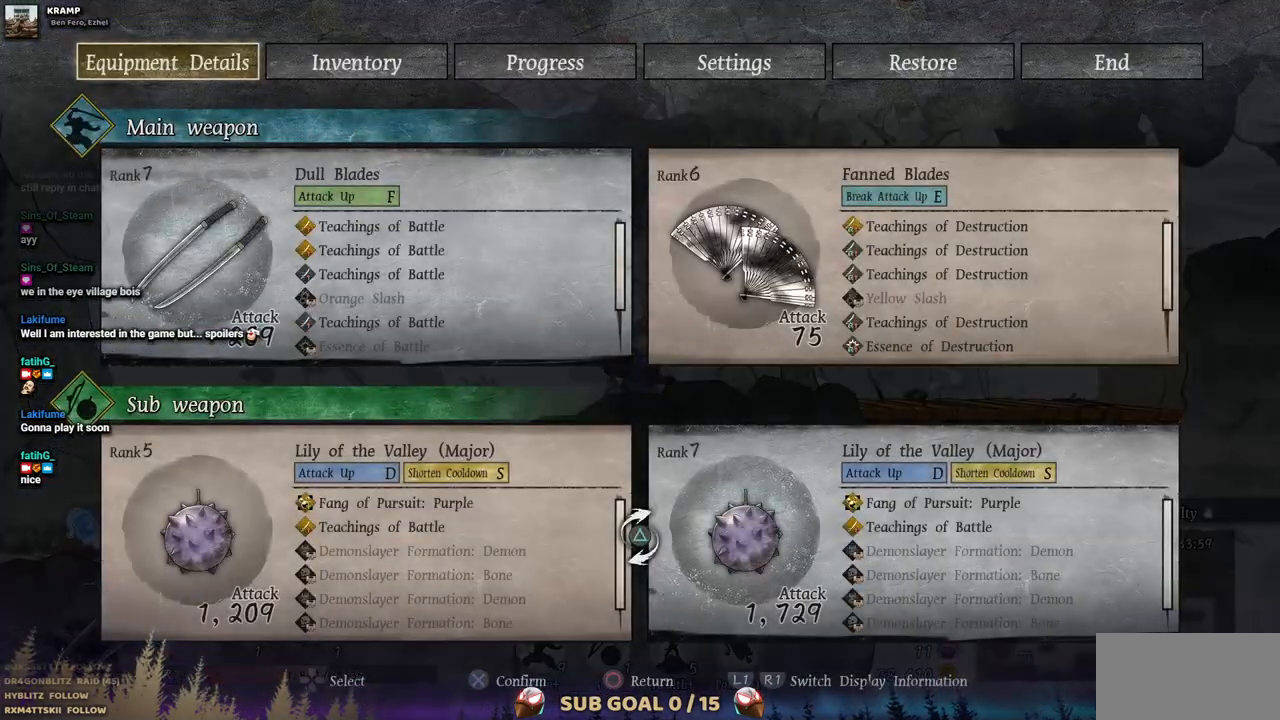
{"dt_ms": 500, "buttons": [], "left_stick": "center", "right_stick": "center", "events": []}
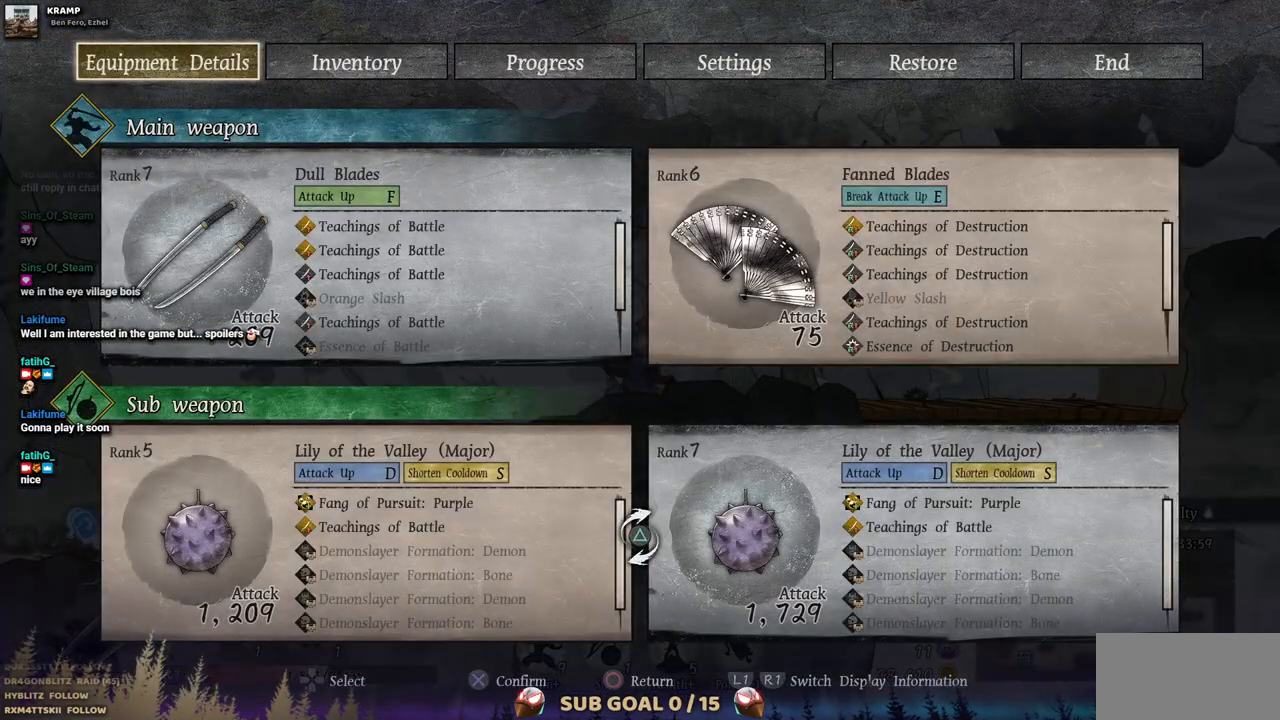
{"dt_ms": 500, "buttons": [], "left_stick": "center", "right_stick": "center", "events": []}
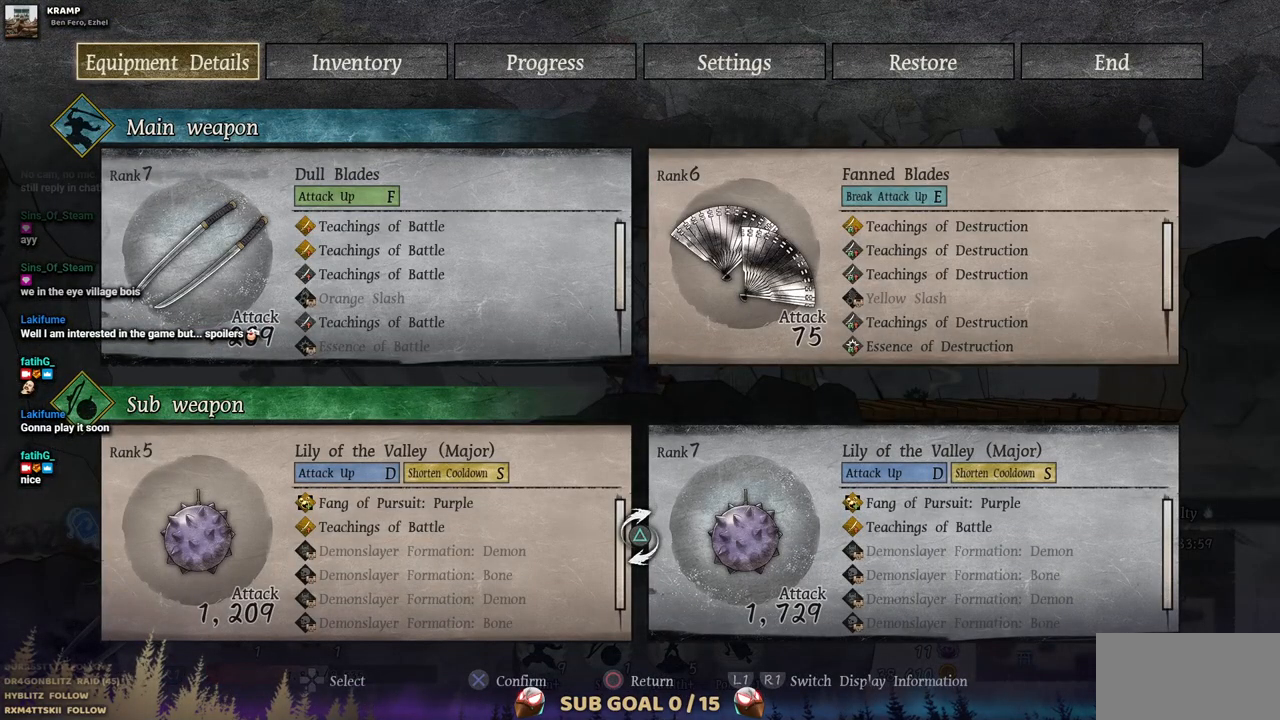
{"dt_ms": 500, "buttons": [], "left_stick": "center", "right_stick": "center", "events": []}
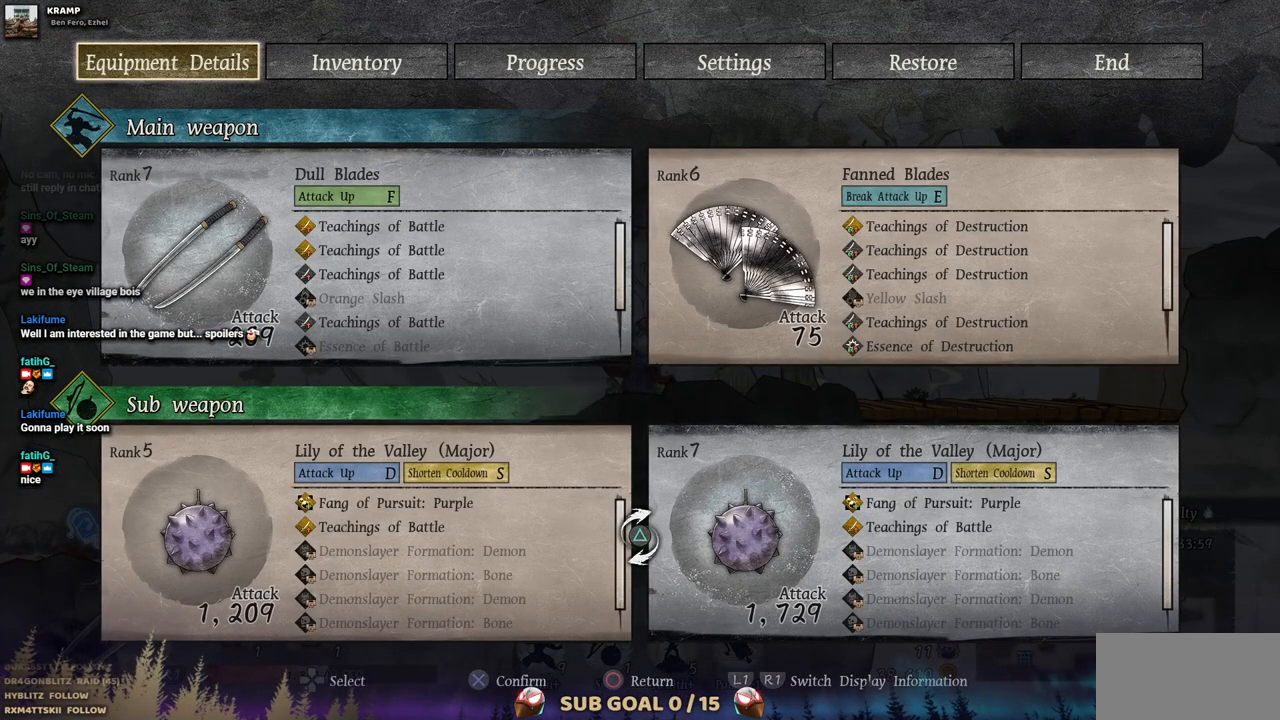
{"dt_ms": 500, "buttons": [], "left_stick": "center", "right_stick": "center", "events": []}
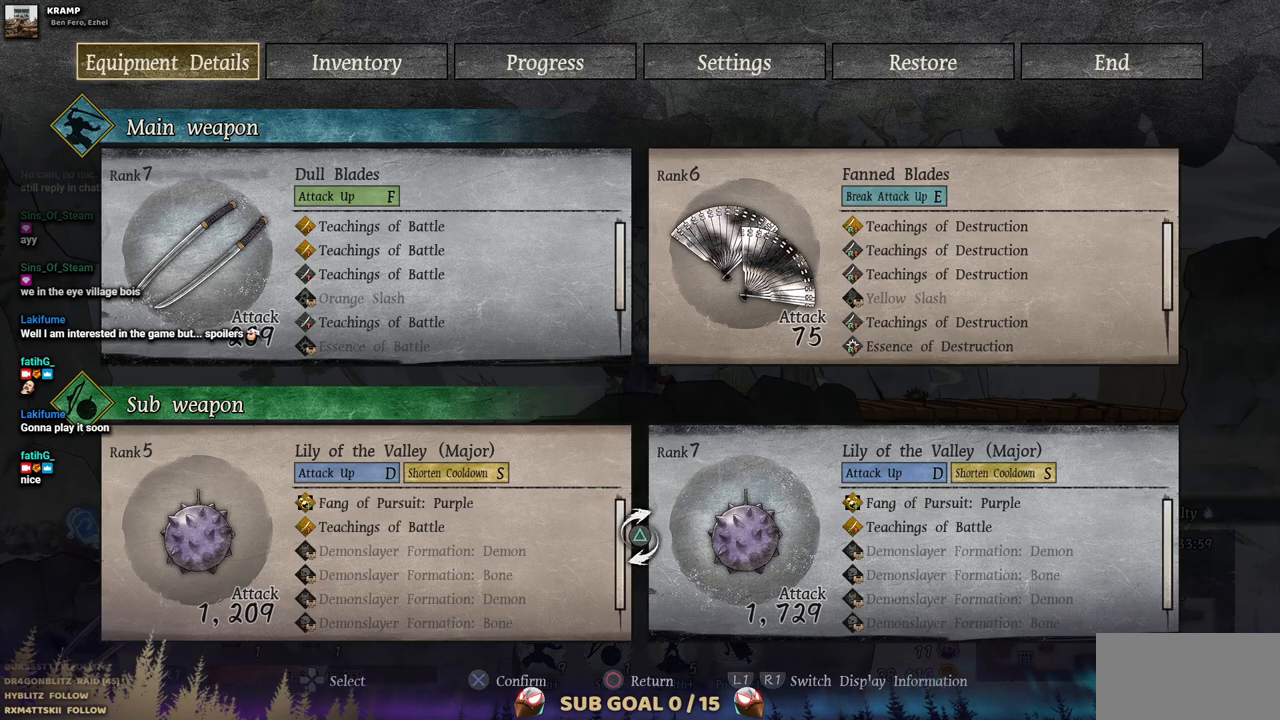
{"dt_ms": 500, "buttons": [], "left_stick": "center", "right_stick": "center", "events": []}
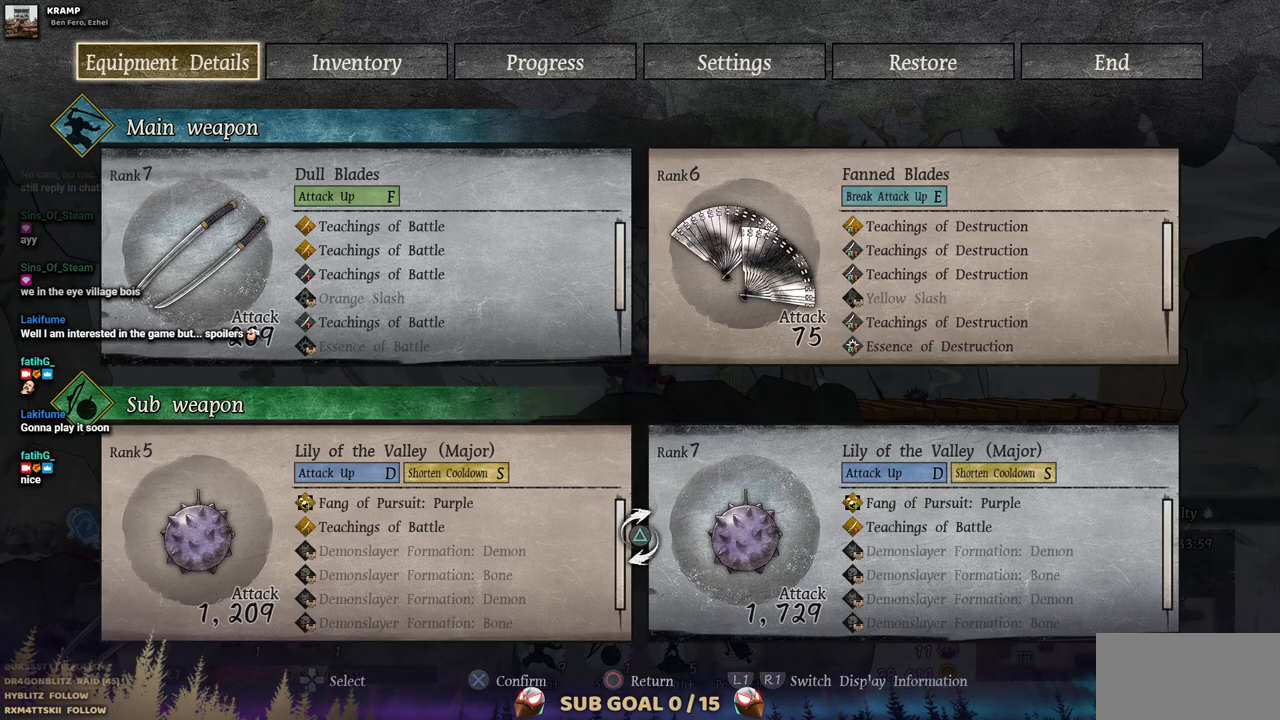
{"dt_ms": 500, "buttons": [], "left_stick": "center", "right_stick": "center", "events": []}
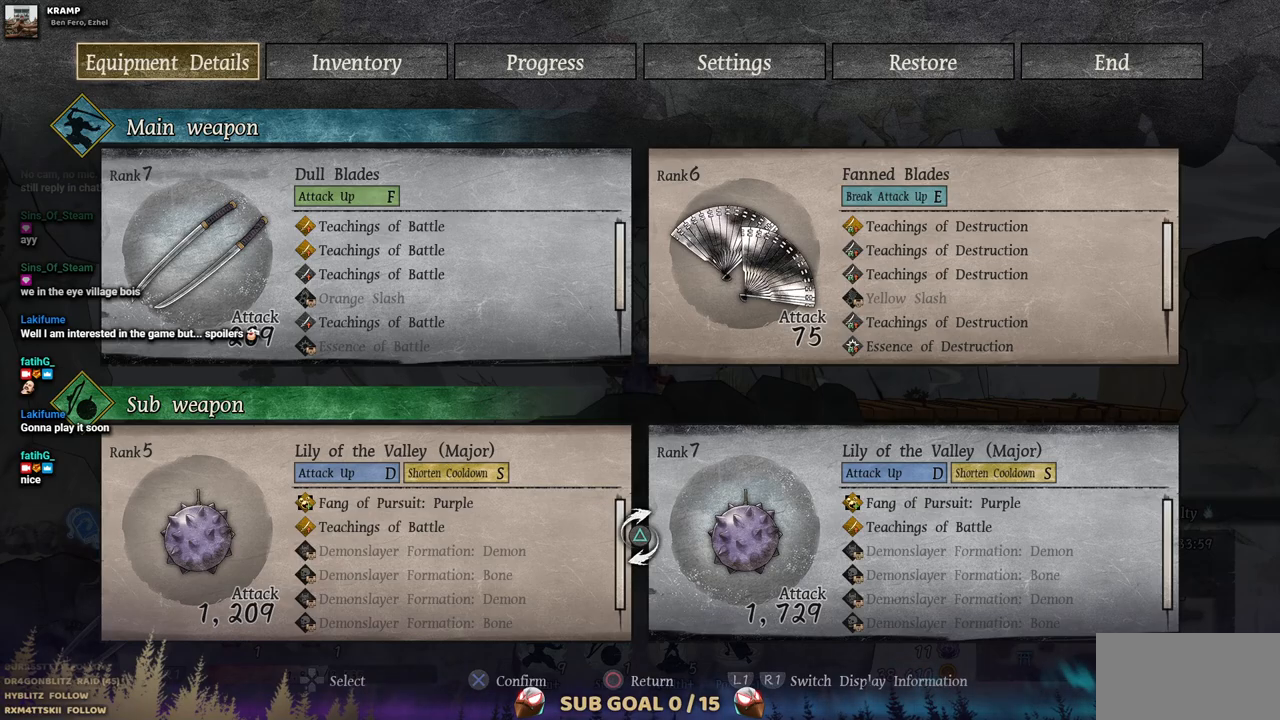
{"dt_ms": 500, "buttons": [], "left_stick": "center", "right_stick": "center", "events": []}
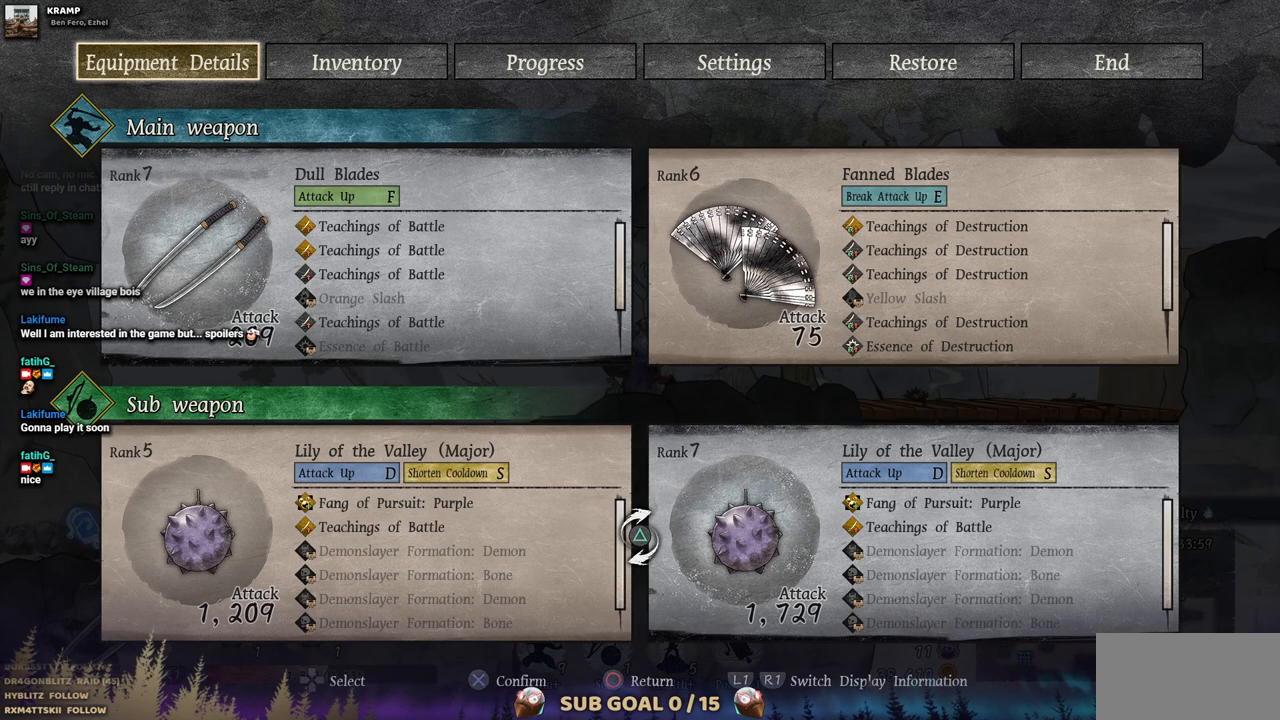
{"dt_ms": 500, "buttons": [], "left_stick": "center", "right_stick": "center", "events": []}
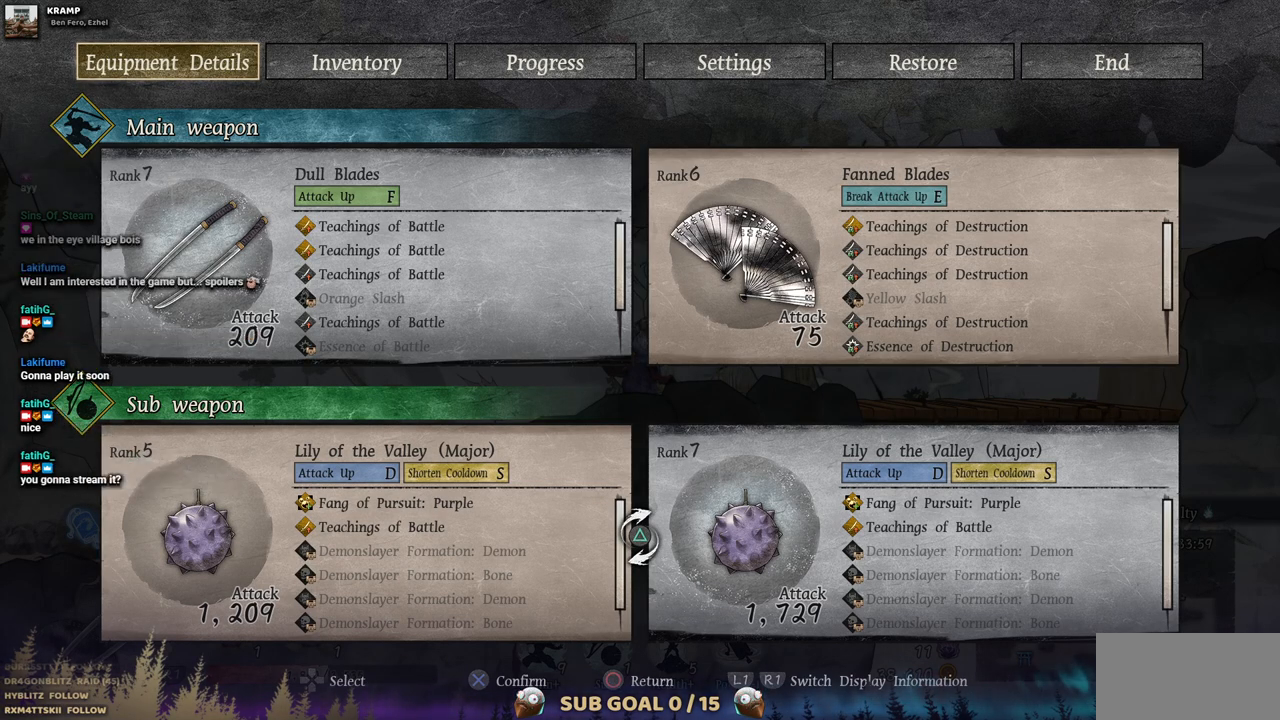
{"dt_ms": 500, "buttons": [], "left_stick": "center", "right_stick": "center", "events": []}
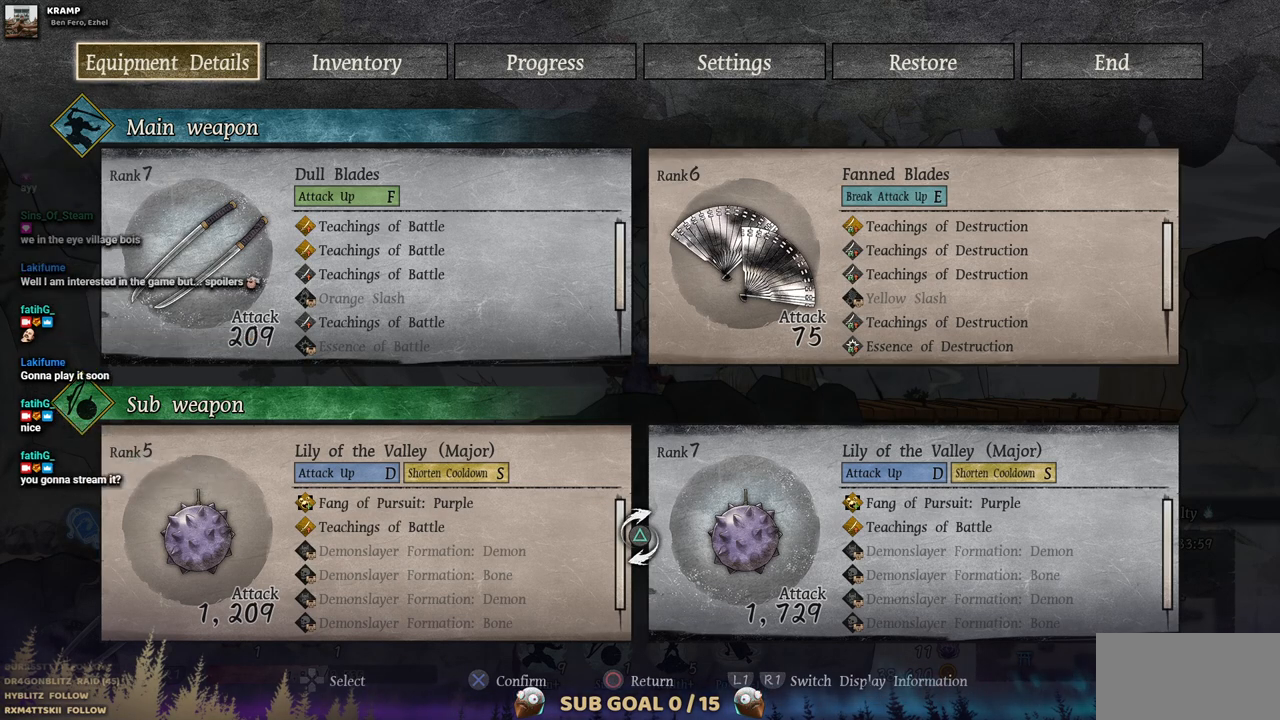
{"dt_ms": 500, "buttons": ["DPAD_RIGHT"], "left_stick": "center", "right_stick": "center", "events": [[283, "START", "down"], [383, "DPAD_RIGHT", "down"], [400, "START", "up"]]}